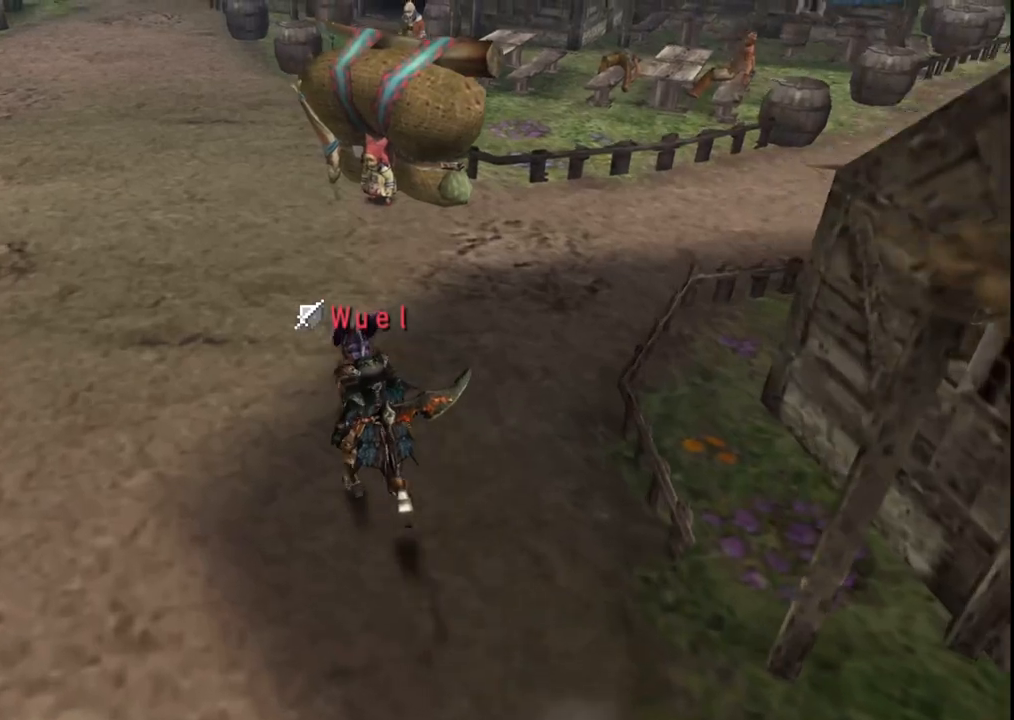
Gameplay with a controller (Xbox layout); each line is a JSON object with the inputs held at the frame after it. "events" lists button and stick changes between this image and that frame as [ms after this image, input, new state], when the widget could be followed in between. Not read: L2 L3 R1 R2 R3.
{"buttons": [], "left_stick": "up", "right_stick": "center", "events": []}
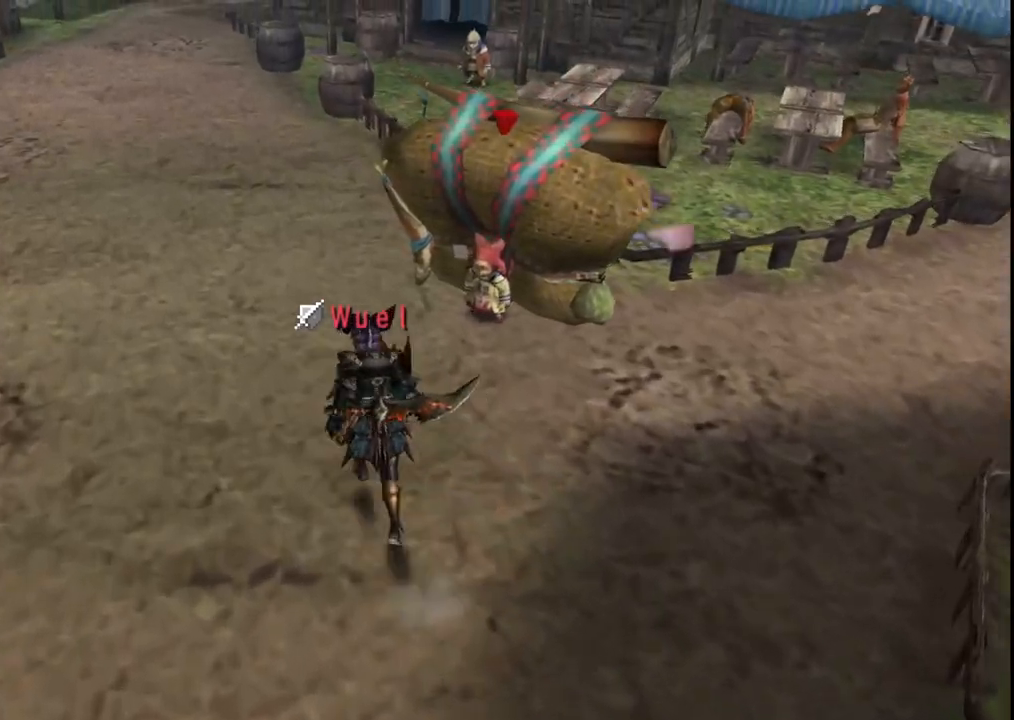
{"buttons": [], "left_stick": "up", "right_stick": "center", "events": [[83, "START", "down"], [250, "START", "up"]]}
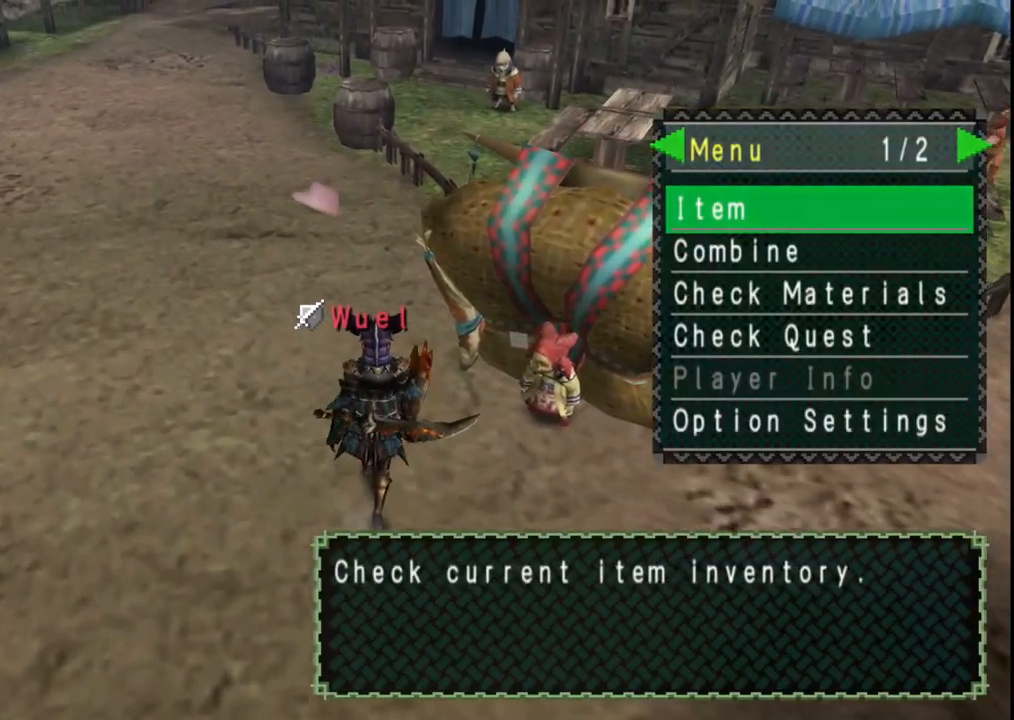
{"buttons": [], "left_stick": "up", "right_stick": "center", "events": [[83, "A", "down"], [183, "A", "up"]]}
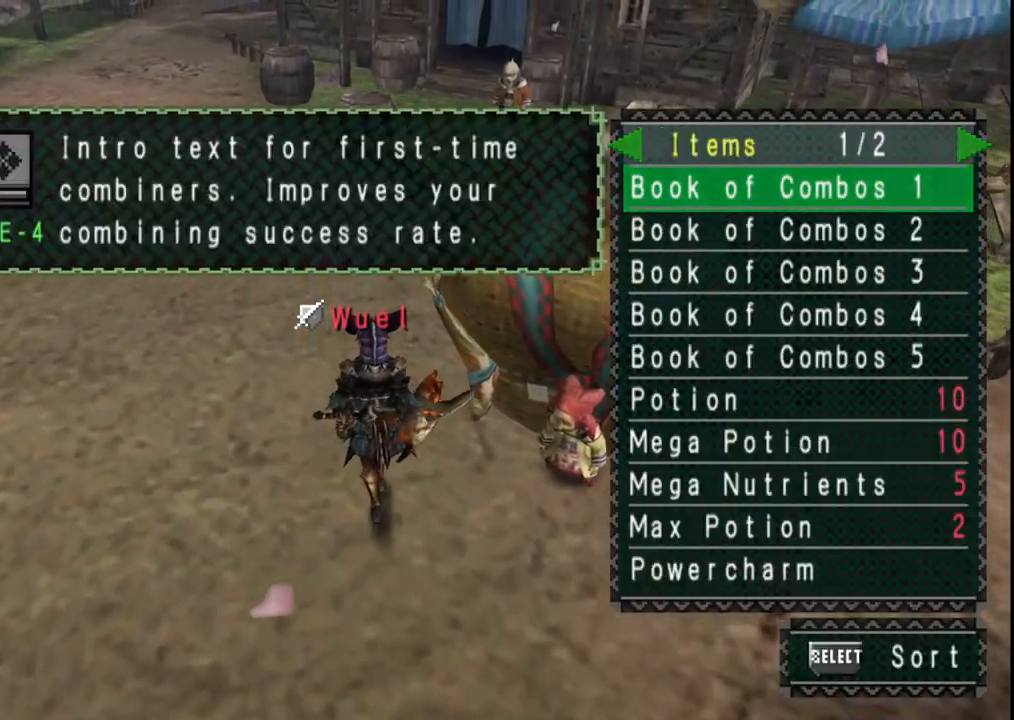
{"buttons": [], "left_stick": "up", "right_stick": "center", "events": []}
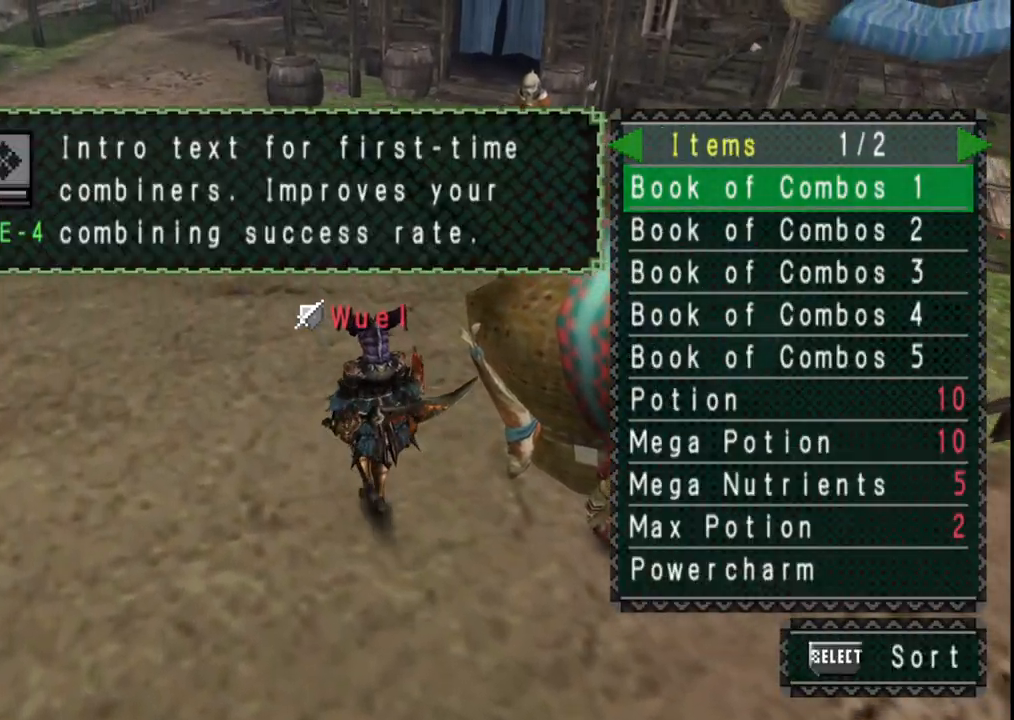
{"buttons": ["B"], "left_stick": "up", "right_stick": "center", "events": [[50, "DPAD_RIGHT", "down"], [150, "DPAD_RIGHT", "up"], [500, "B", "down"]]}
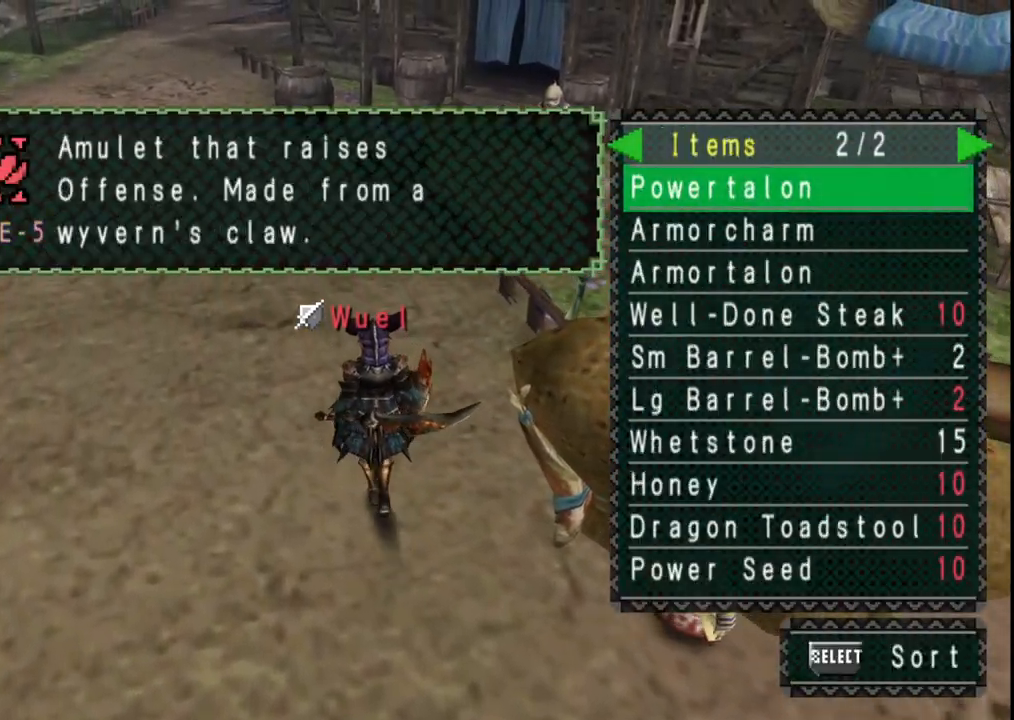
{"buttons": [], "left_stick": "up", "right_stick": "center", "events": [[100, "B", "up"], [150, "B", "down"], [233, "B", "up"], [300, "B", "down"], [400, "B", "up"]]}
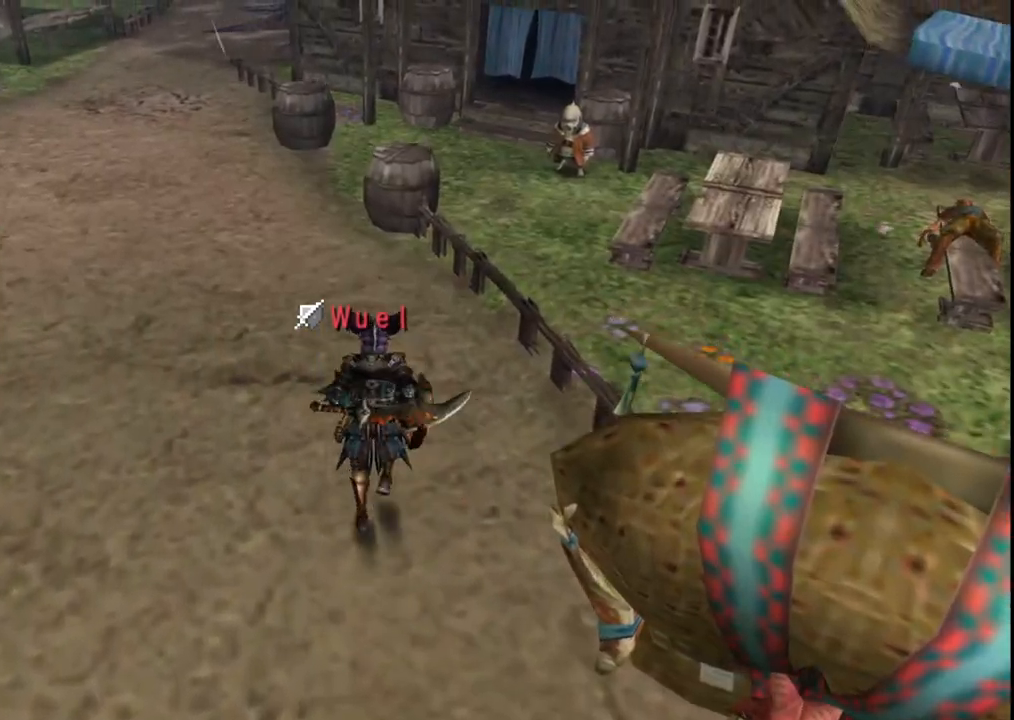
{"buttons": [], "left_stick": "up", "right_stick": "center", "events": []}
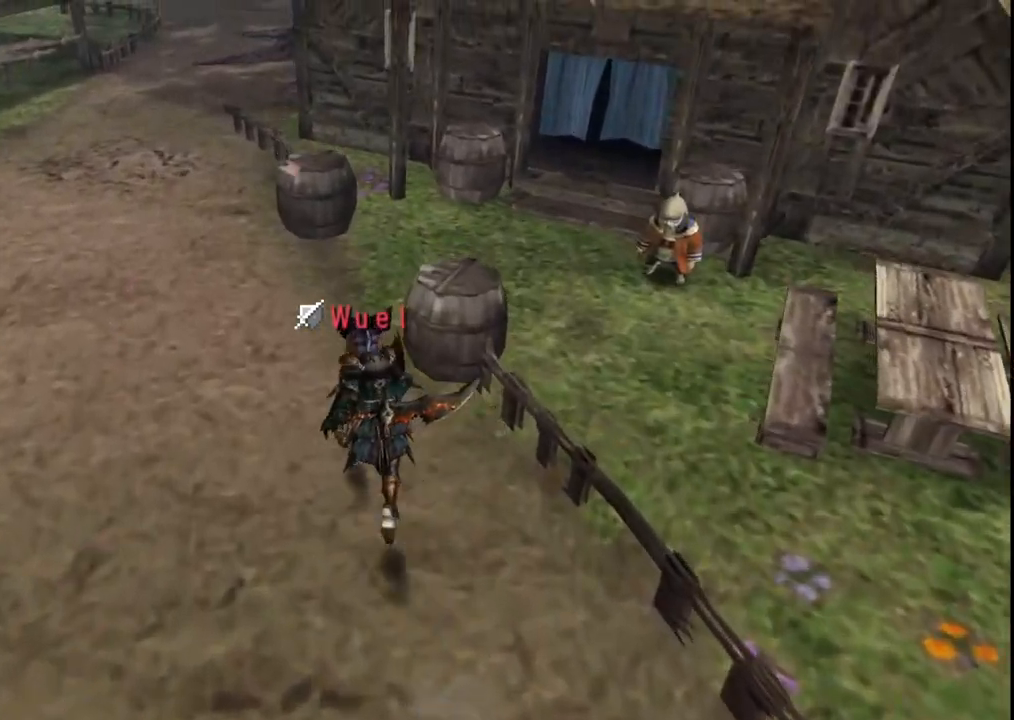
{"buttons": [], "left_stick": "up-right", "right_stick": "center", "events": [[283, "left_stick", "up-right"]]}
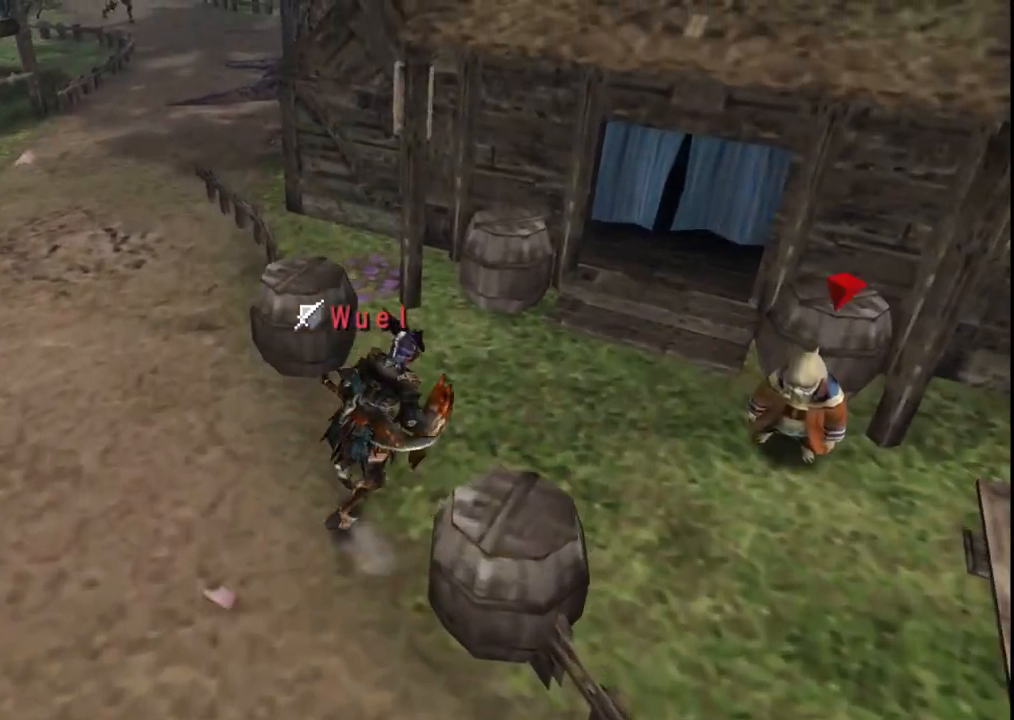
{"buttons": [], "left_stick": "up-right", "right_stick": "center", "events": []}
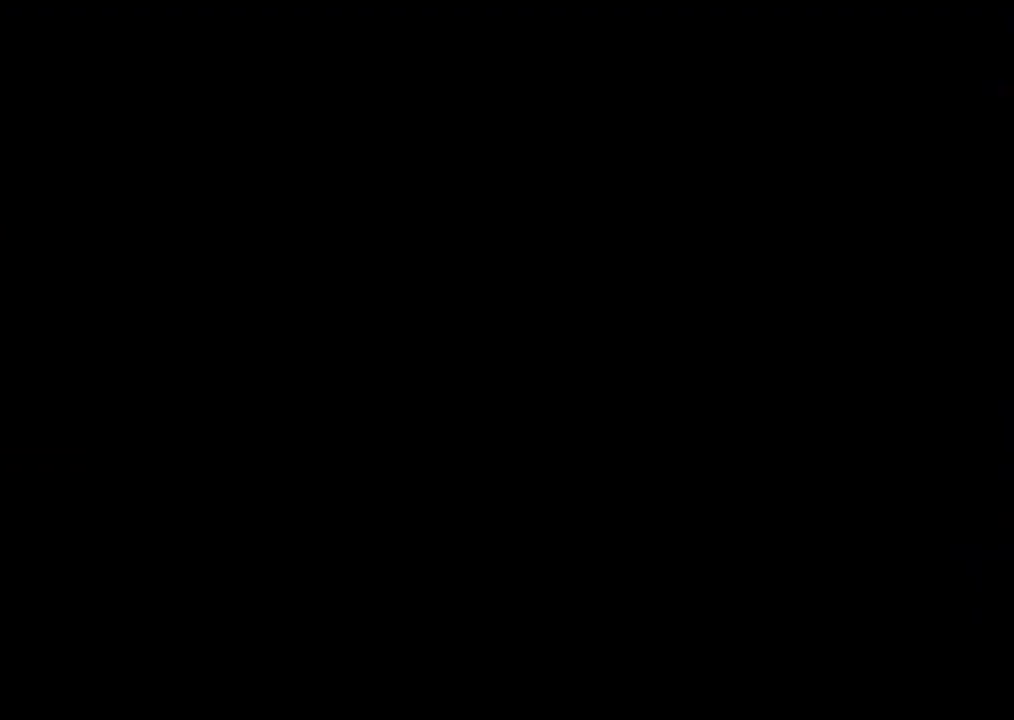
{"buttons": [], "left_stick": "up-right", "right_stick": "center", "events": [[217, "X", "down"], [283, "X", "up"]]}
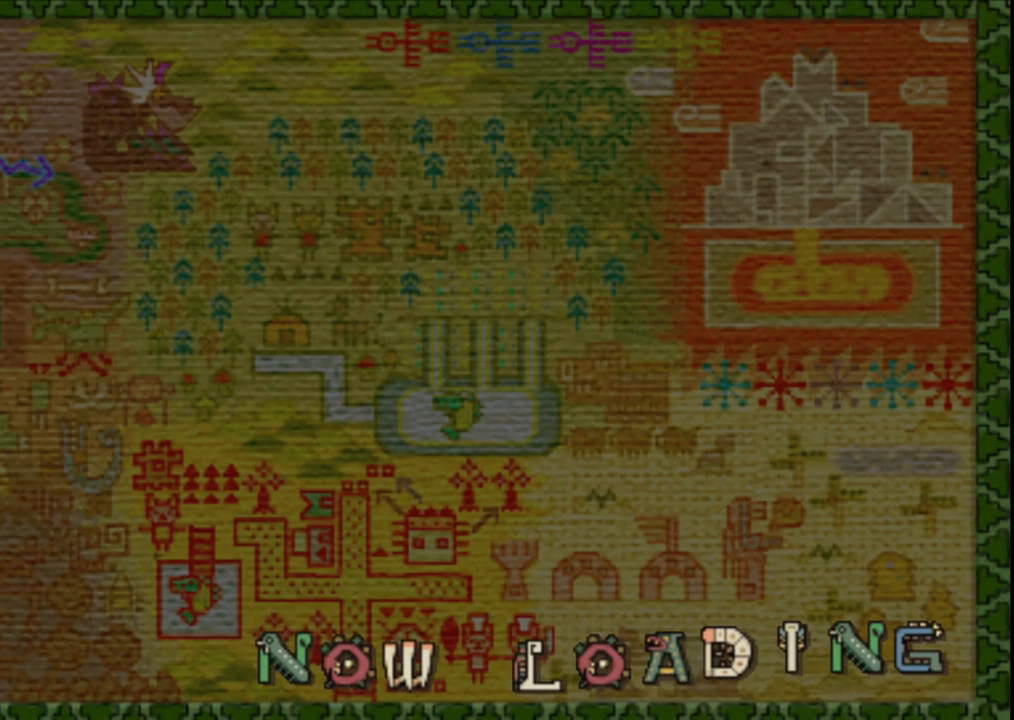
{"buttons": [], "left_stick": "center", "right_stick": "center", "events": [[233, "left_stick", "center"]]}
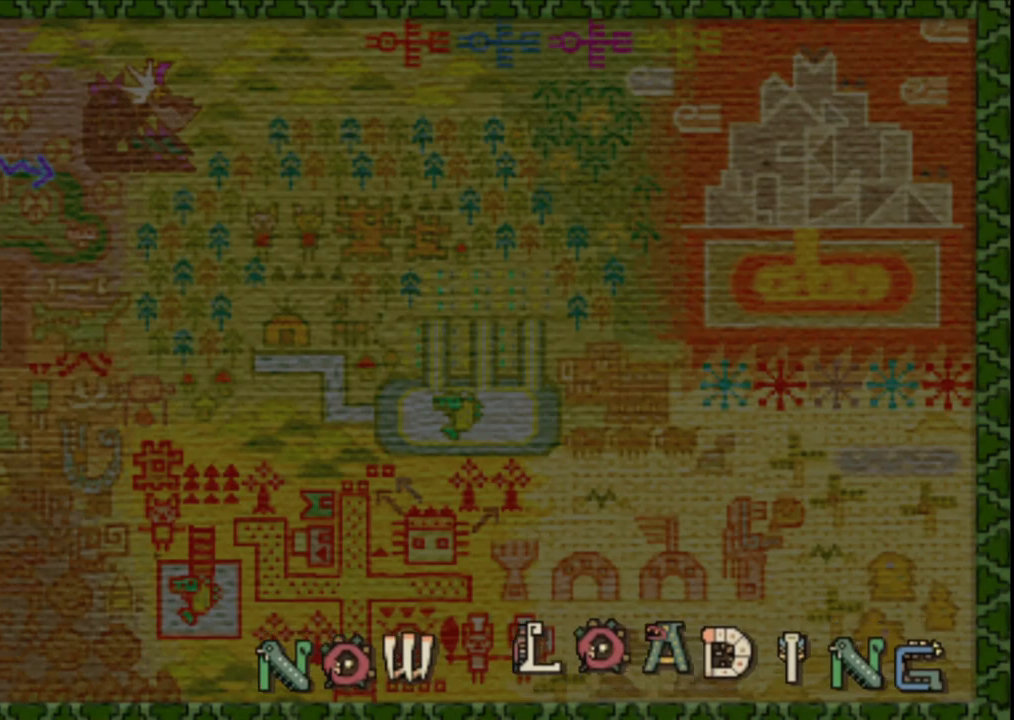
{"buttons": [], "left_stick": "up-right", "right_stick": "center", "events": [[33, "left_stick", "up-right"]]}
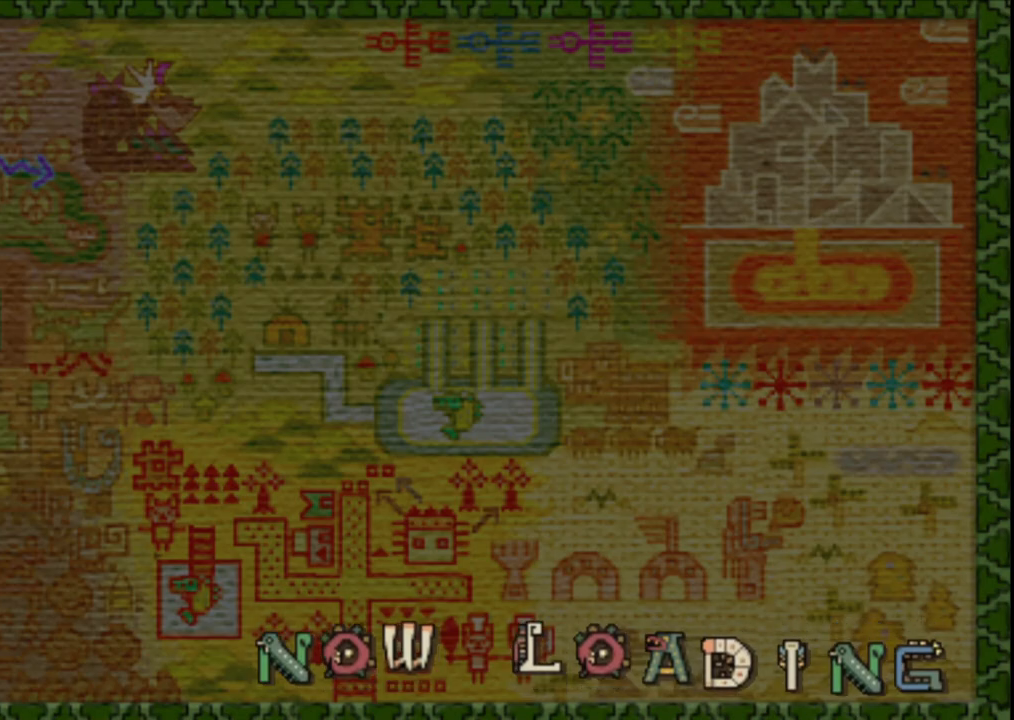
{"buttons": [], "left_stick": "up-right", "right_stick": "center", "events": []}
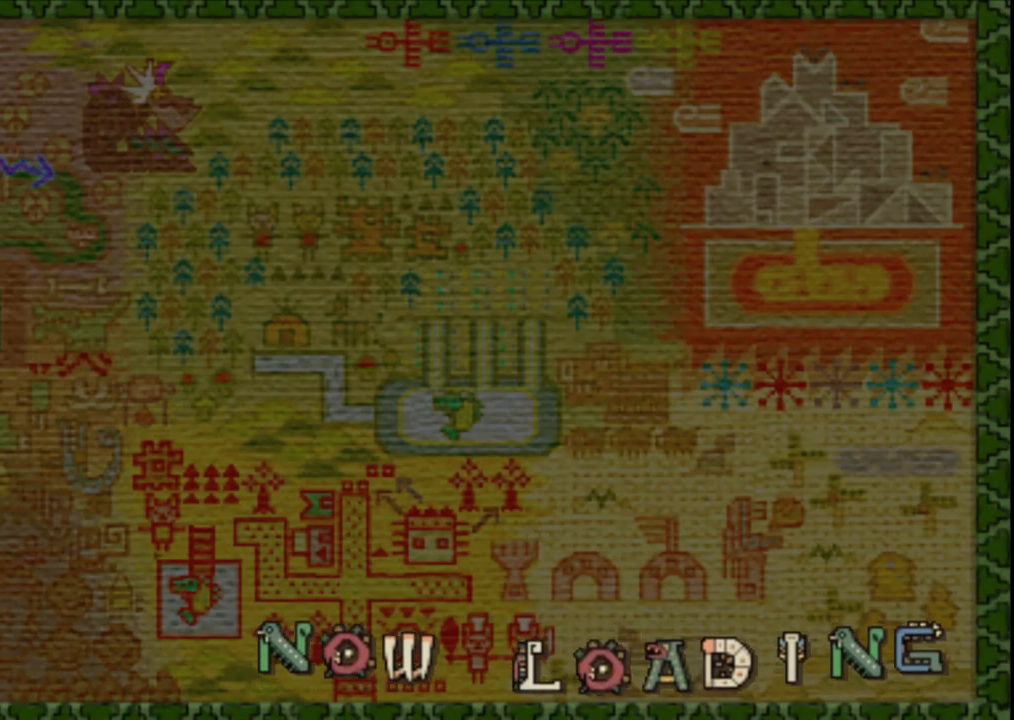
{"buttons": [], "left_stick": "up-right", "right_stick": "center", "events": []}
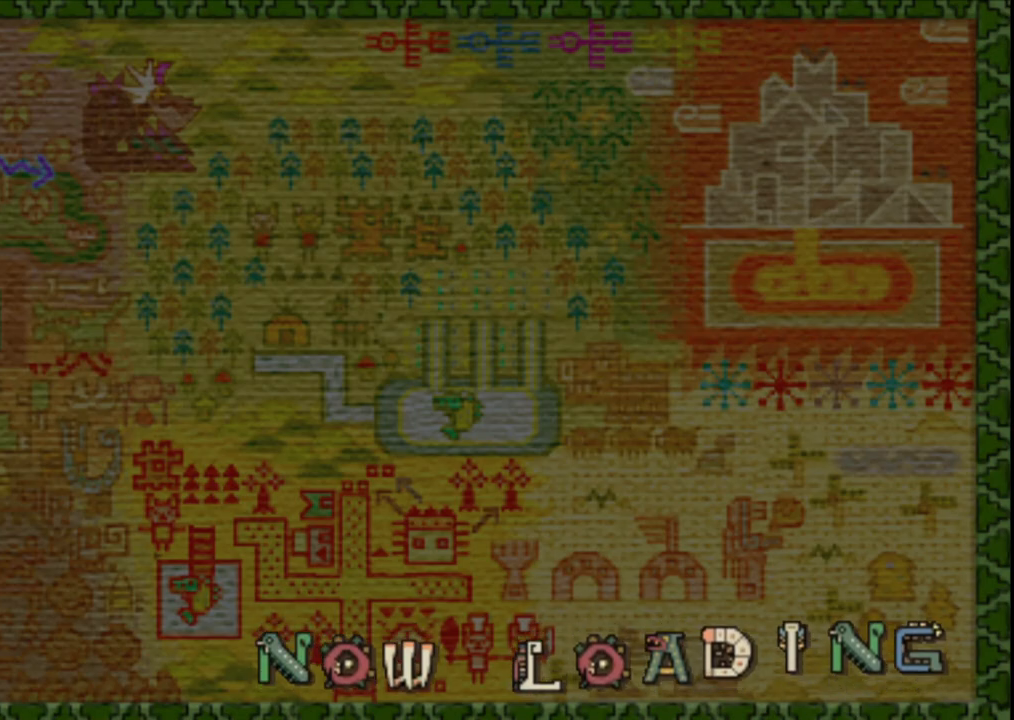
{"buttons": [], "left_stick": "up-right", "right_stick": "center", "events": []}
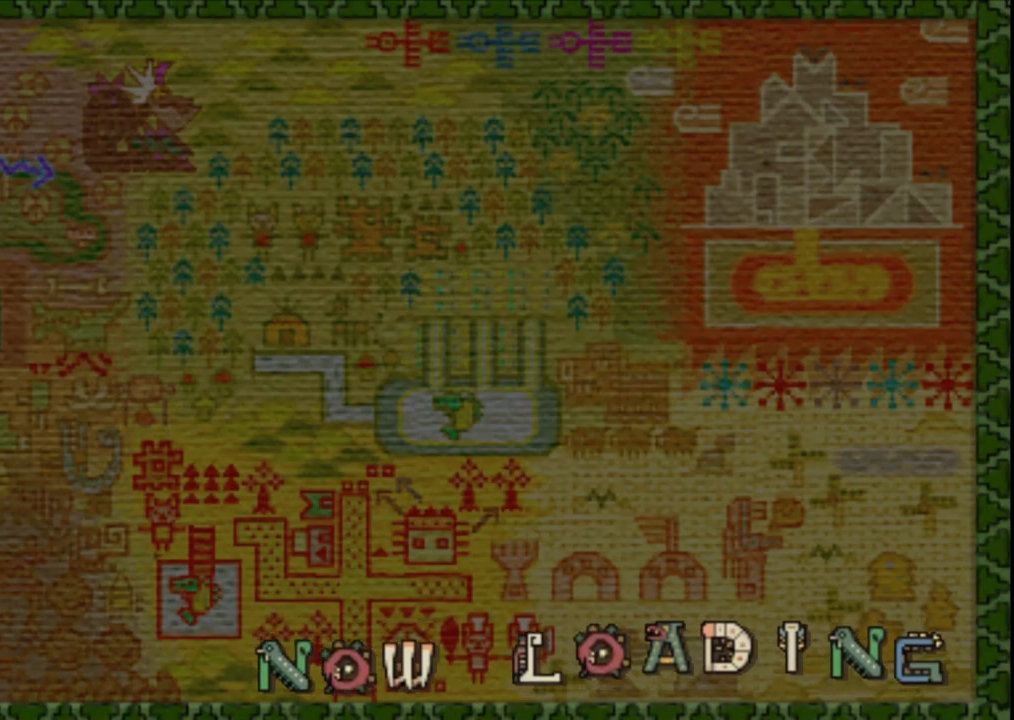
{"buttons": [], "left_stick": "up-right", "right_stick": "center", "events": []}
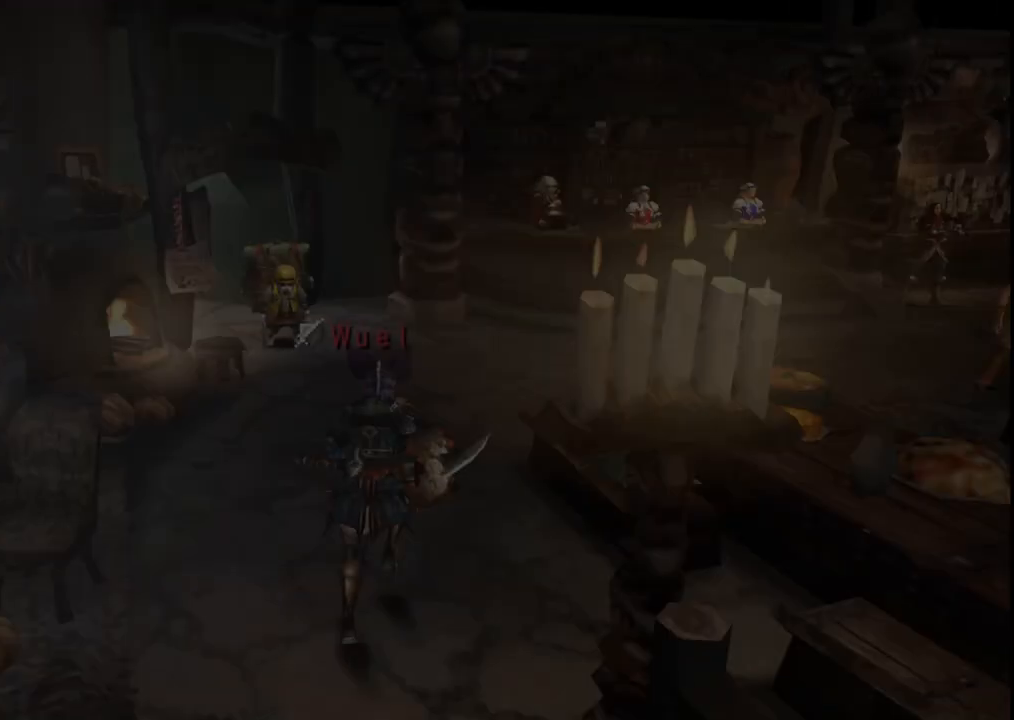
{"buttons": [], "left_stick": "up-right", "right_stick": "center", "events": []}
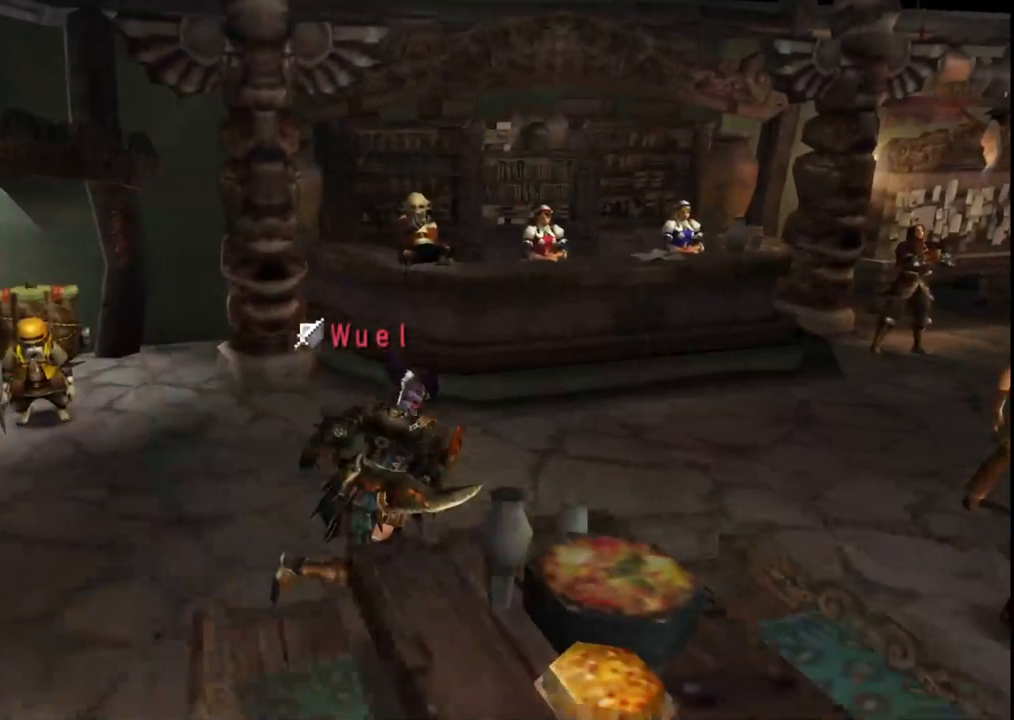
{"buttons": [], "left_stick": "up-right", "right_stick": "center", "events": []}
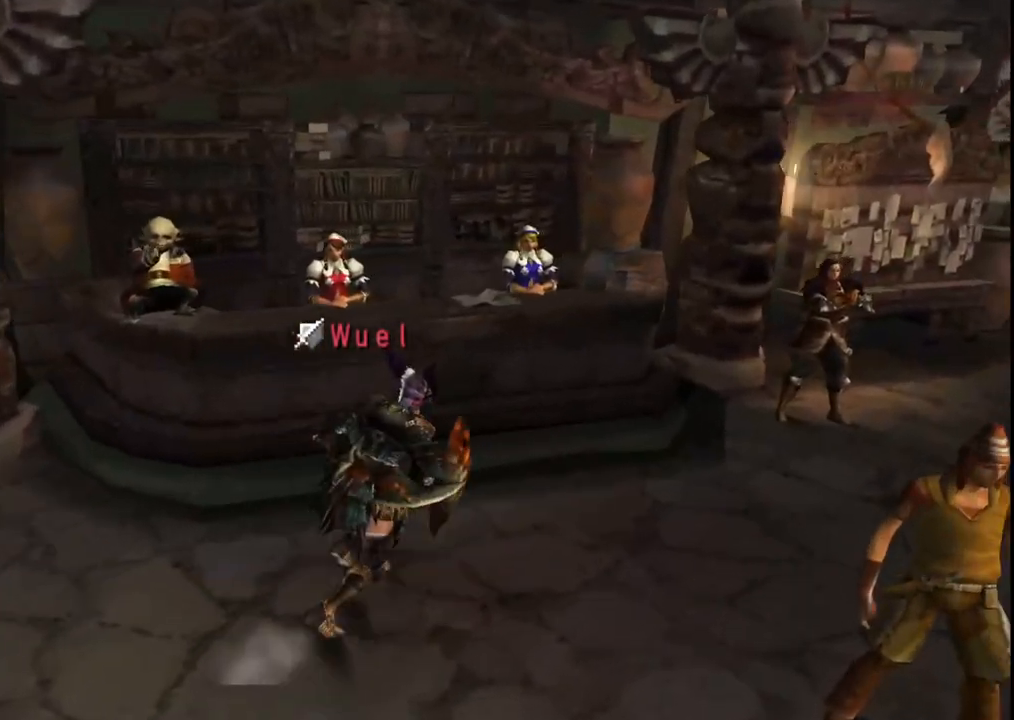
{"buttons": [], "left_stick": "up-right", "right_stick": "center", "events": []}
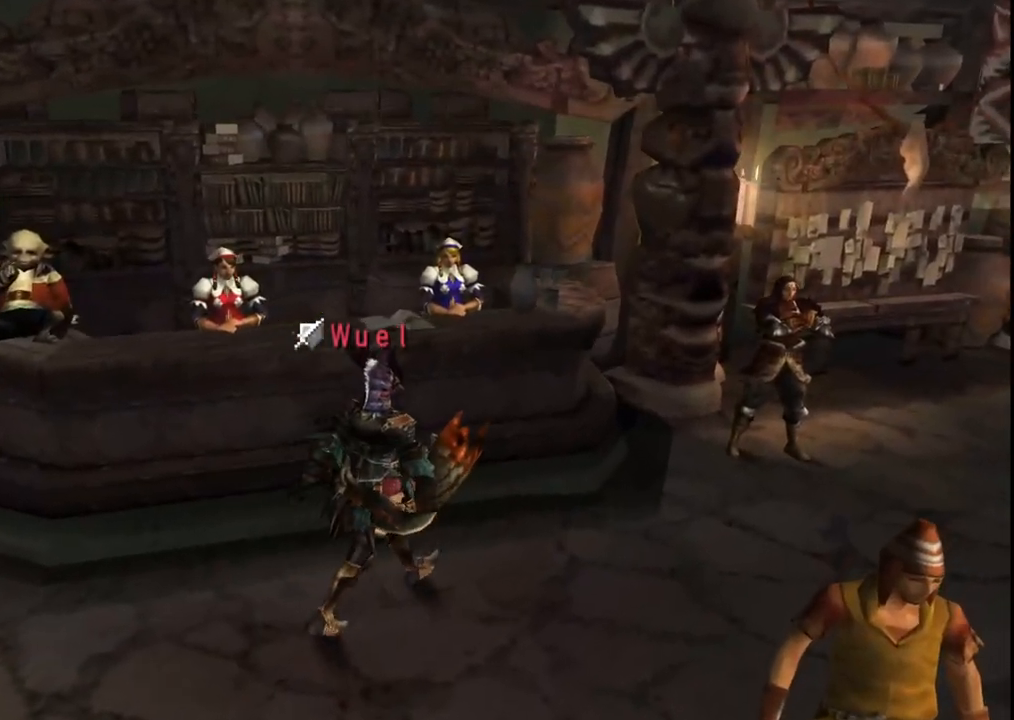
{"buttons": [], "left_stick": "right", "right_stick": "center", "events": [[233, "left_stick", "right"]]}
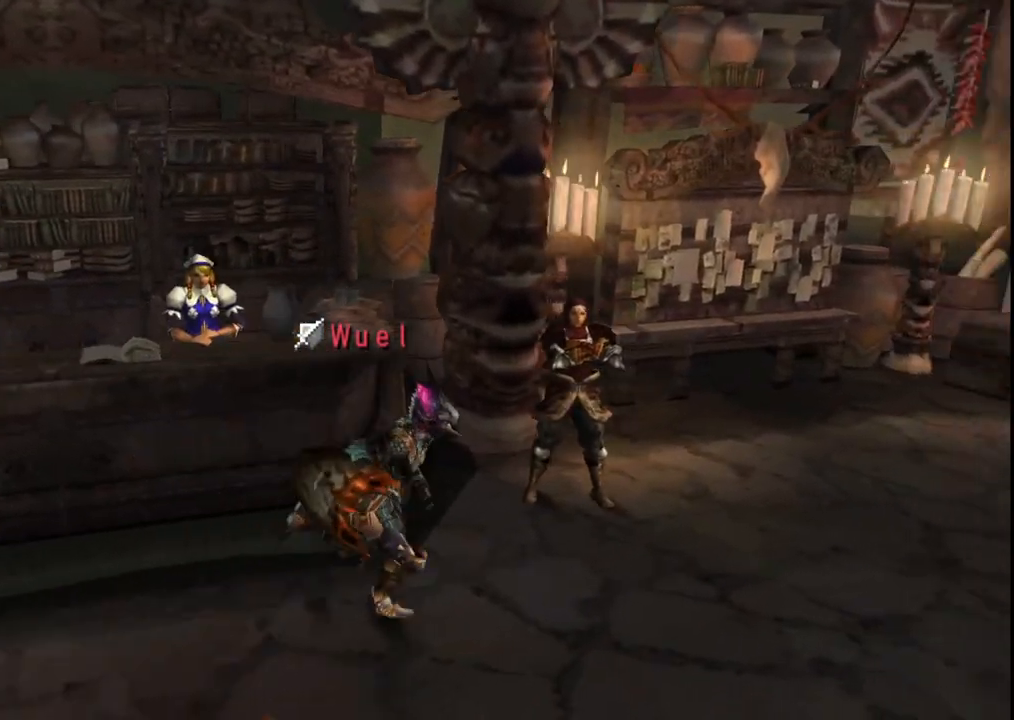
{"buttons": [], "left_stick": "up-left", "right_stick": "center", "events": [[350, "left_stick", "up-right"], [483, "left_stick", "up-left"]]}
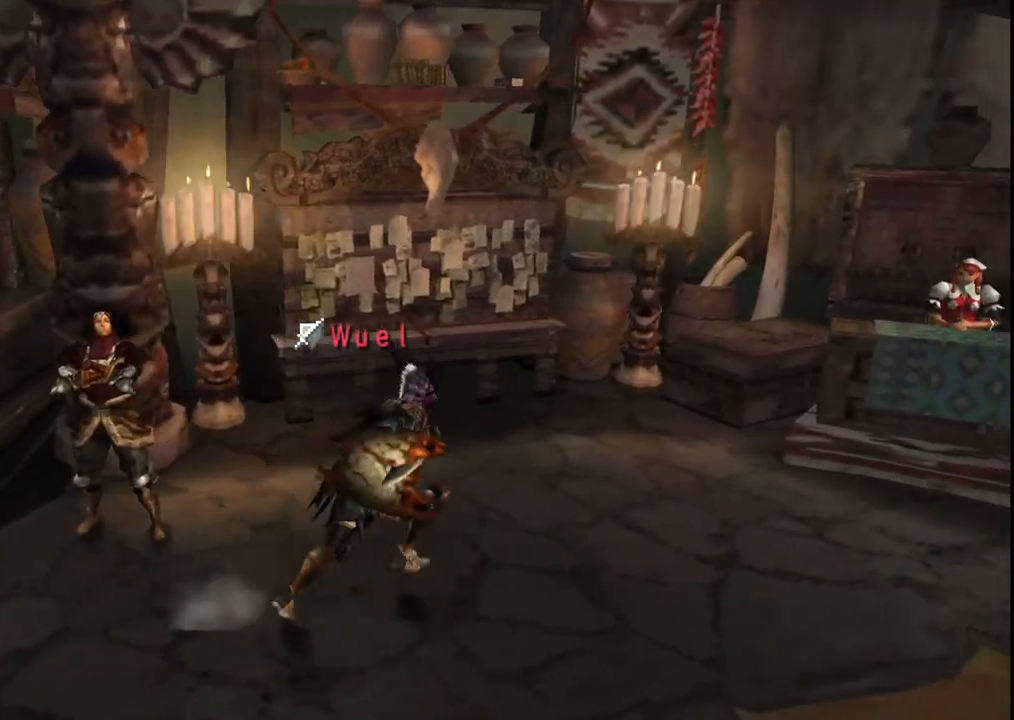
{"buttons": [], "left_stick": "left", "right_stick": "center", "events": [[67, "left_stick", "left"]]}
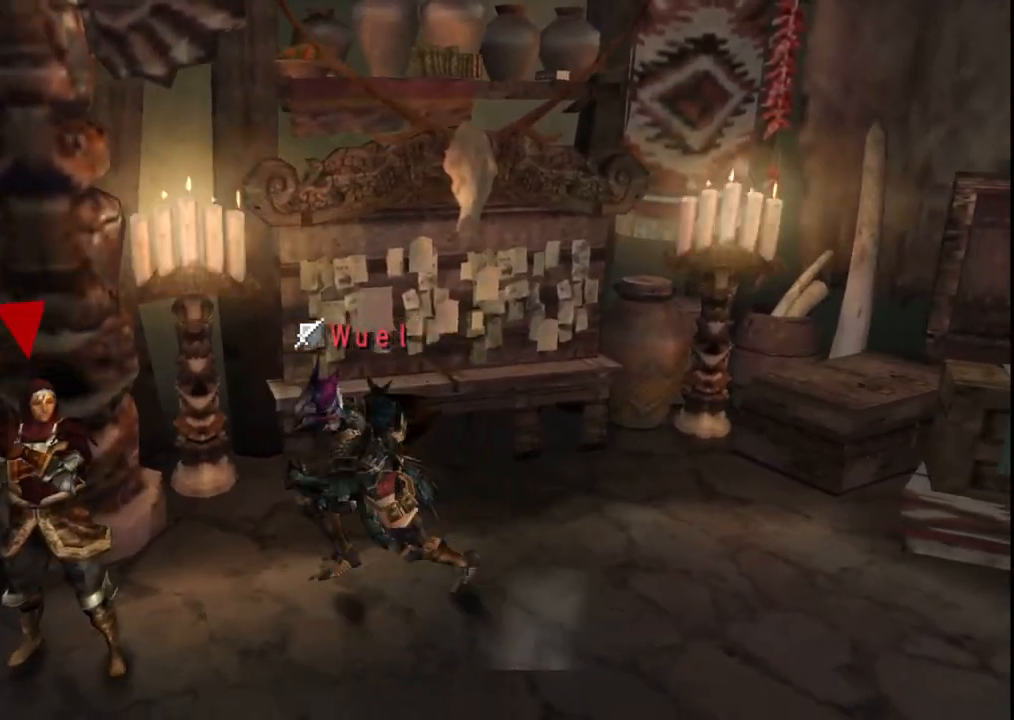
{"buttons": [], "left_stick": "up-left", "right_stick": "center", "events": [[267, "left_stick", "up-left"]]}
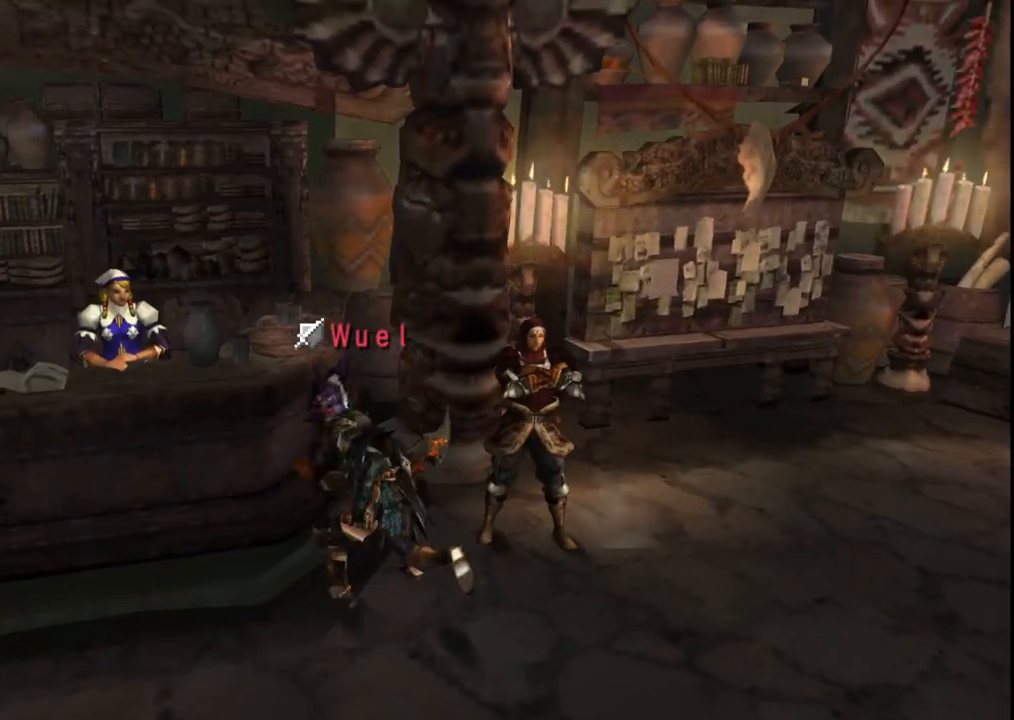
{"buttons": [], "left_stick": "left", "right_stick": "center", "events": [[33, "A", "down"], [117, "A", "up"], [200, "A", "down"], [283, "A", "up"], [350, "A", "down"], [400, "left_stick", "left"], [433, "A", "up"]]}
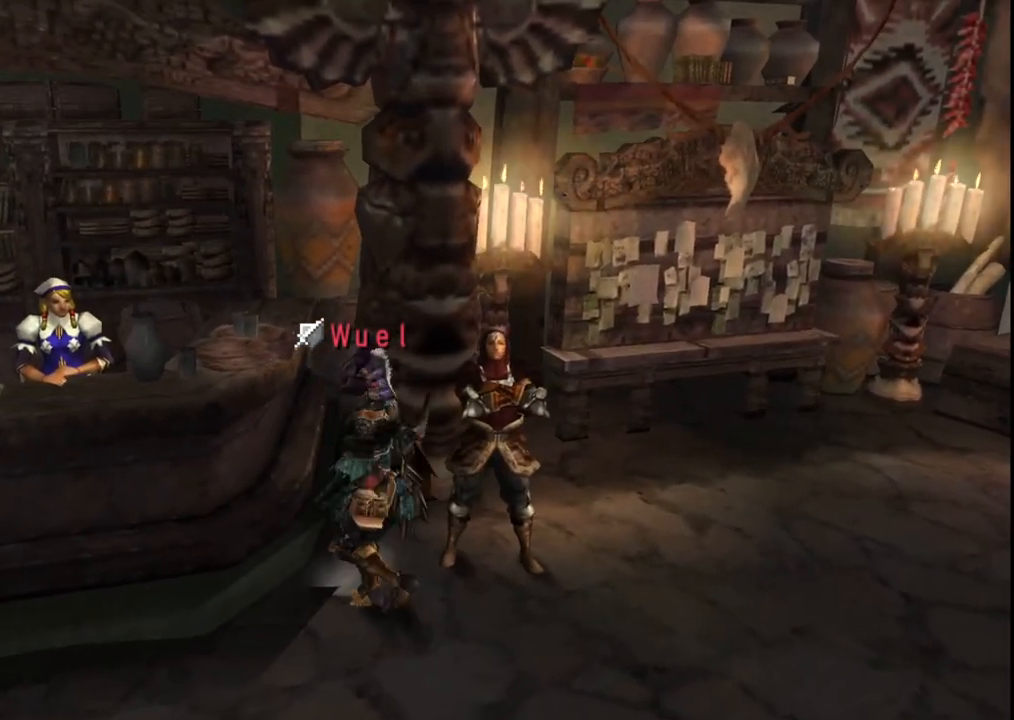
{"buttons": [], "left_stick": "left", "right_stick": "center", "events": [[17, "left_stick", "down-left"], [450, "left_stick", "left"]]}
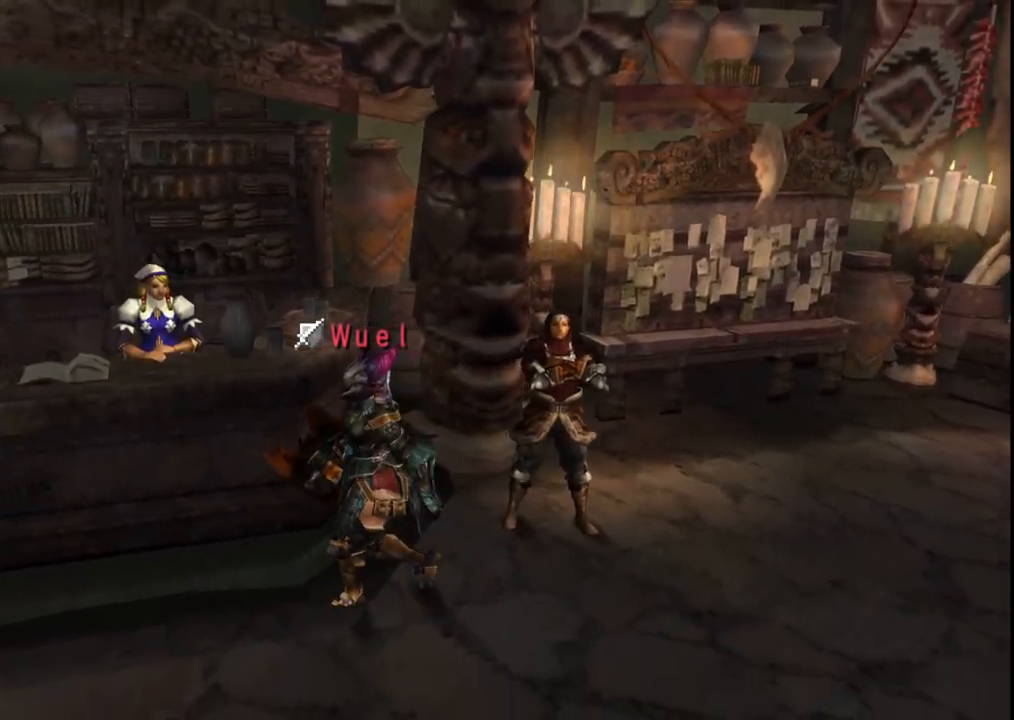
{"buttons": ["A"], "left_stick": "center", "right_stick": "center", "events": [[167, "left_stick", "up-left"], [317, "A", "down"], [383, "A", "up"], [467, "A", "down"], [500, "left_stick", "center"]]}
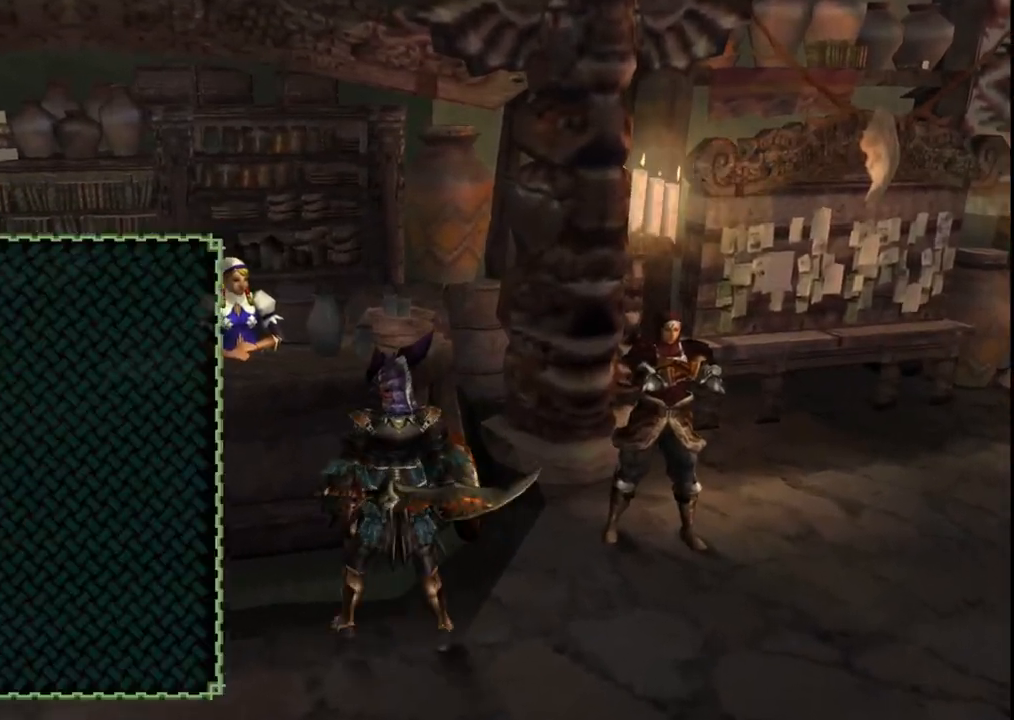
{"buttons": [], "left_stick": "center", "right_stick": "center", "events": [[33, "A", "up"], [383, "A", "down"], [483, "A", "up"]]}
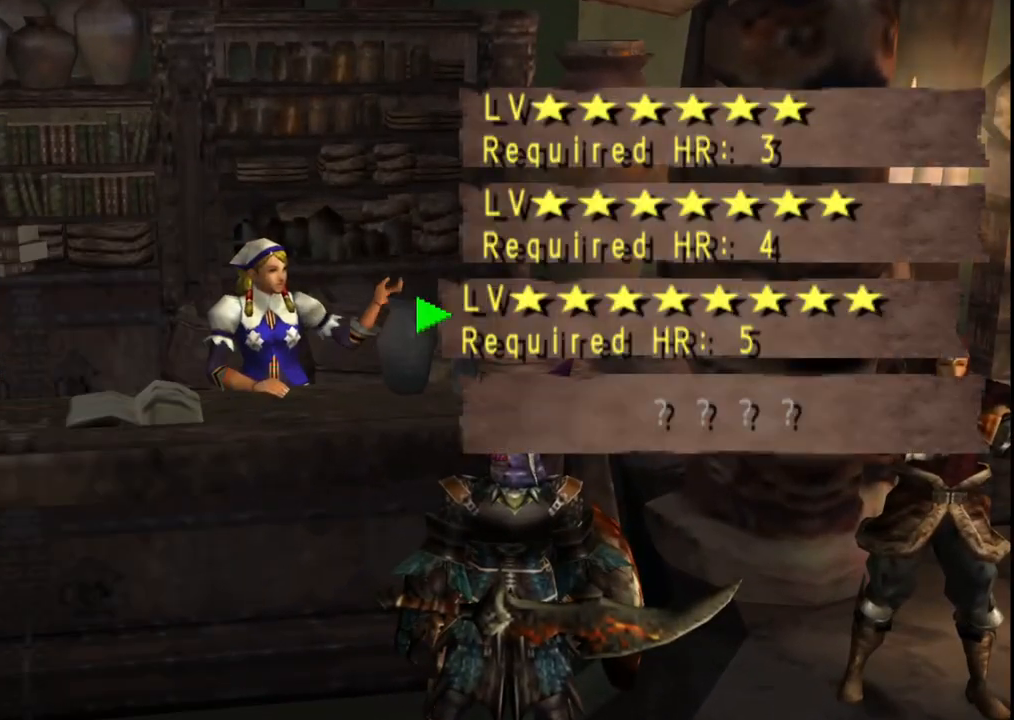
{"buttons": [], "left_stick": "center", "right_stick": "center", "events": []}
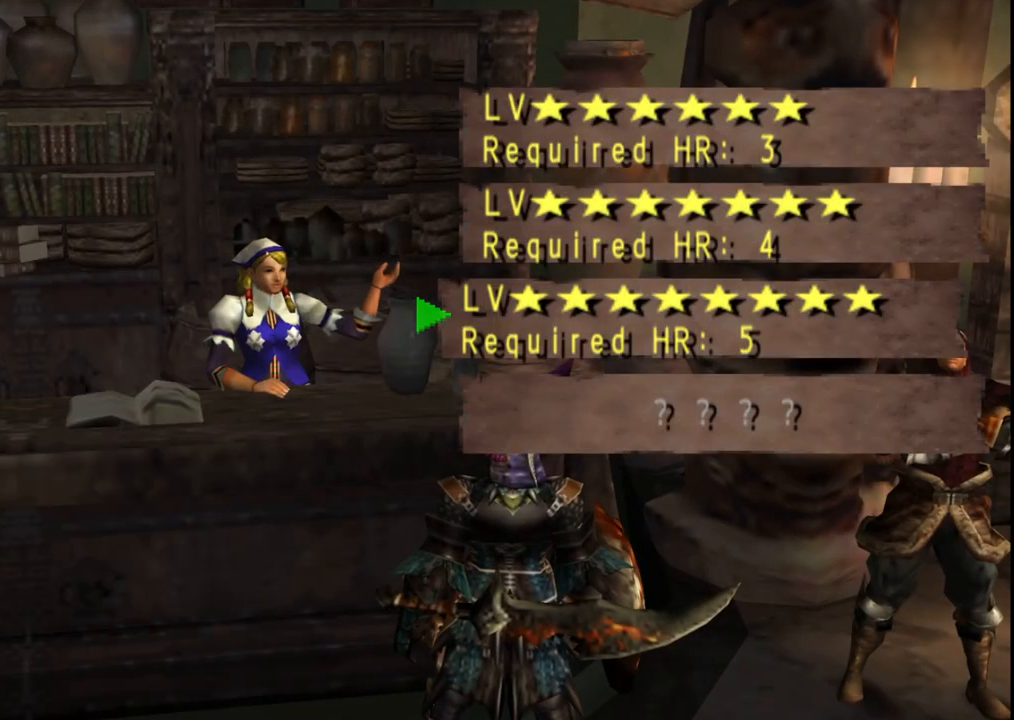
{"buttons": [], "left_stick": "center", "right_stick": "center", "events": []}
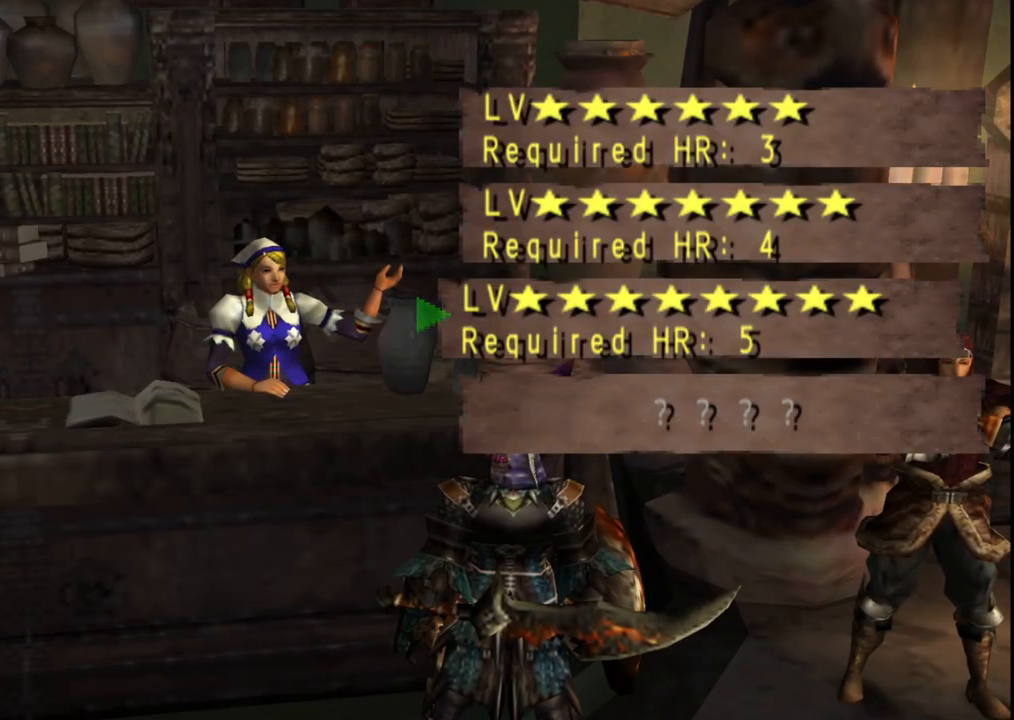
{"buttons": [], "left_stick": "center", "right_stick": "center", "events": []}